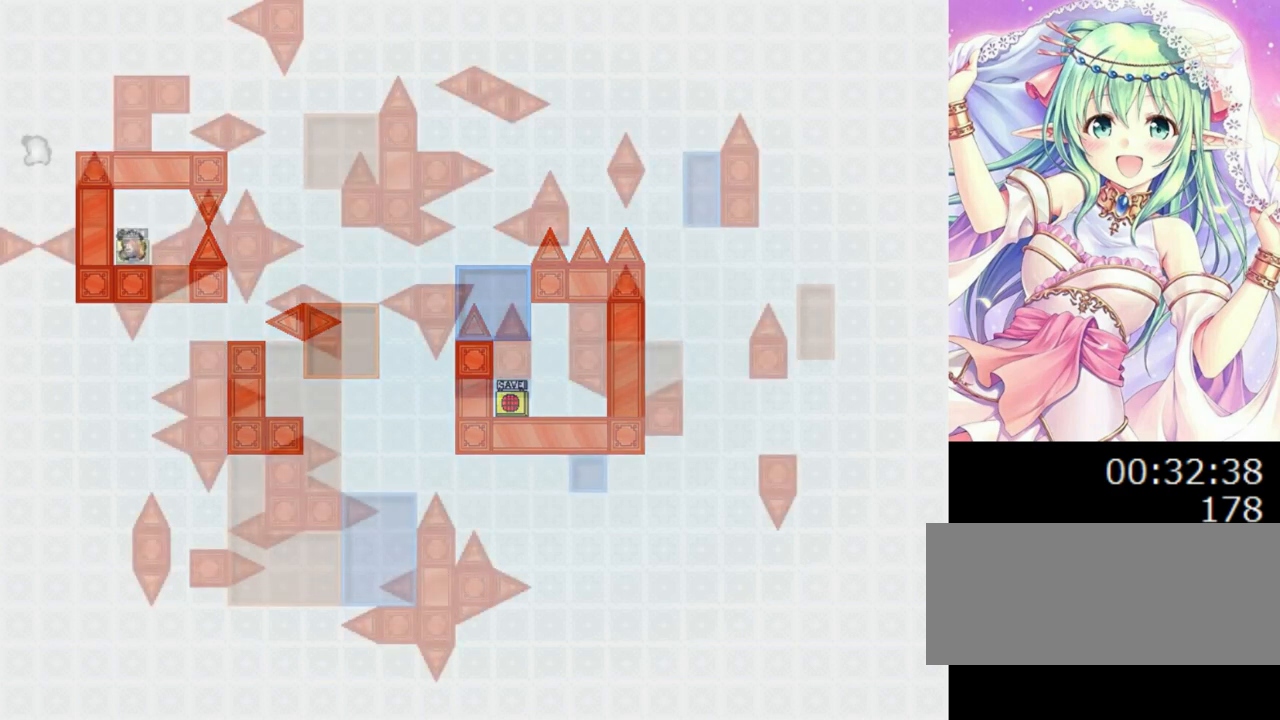
Gameplay with keyboard; each line is a JSON object with the keys held at the frame after it. "events" lists presses ("down") and releases ("up") of "0", "1", "2", "left", "r", "right", "s" and "z" between this image and that frame as [ms after this image, input, new state], when the widget could be followed in between. No other keys are recorded. Mouse input is not recorded.
{"keys": [], "events": []}
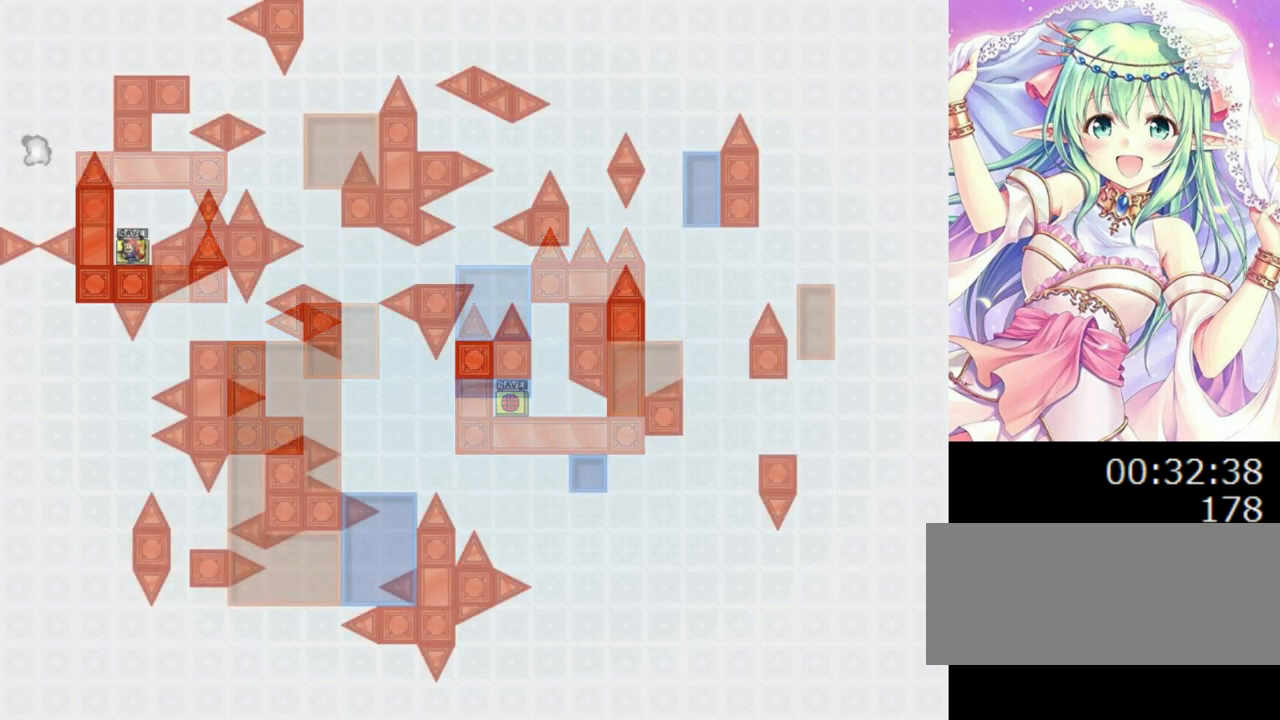
{"keys": [], "events": []}
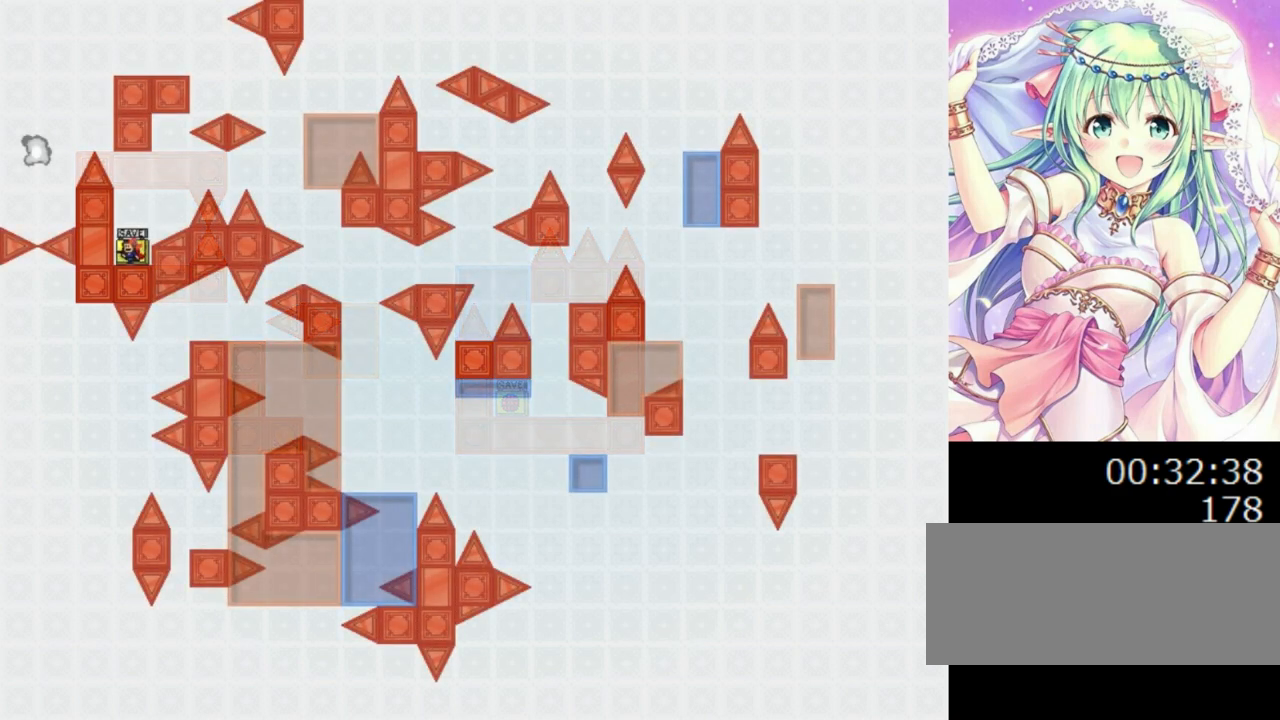
{"keys": [], "events": []}
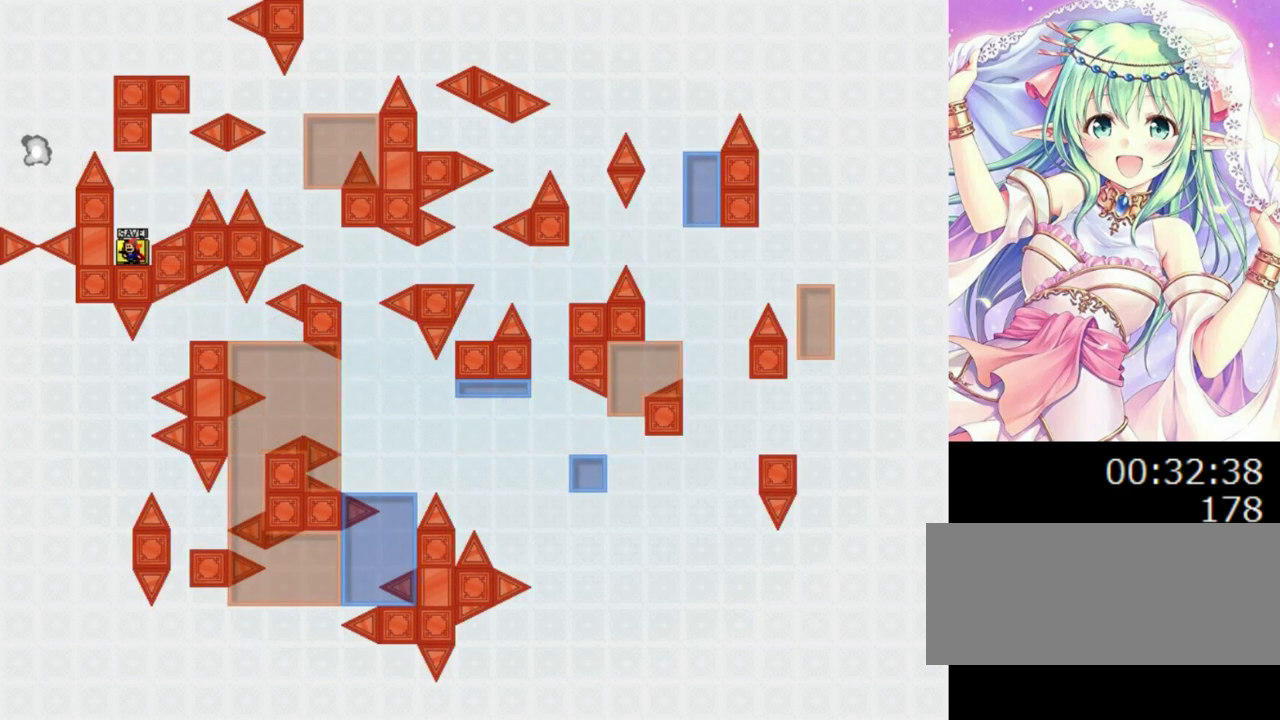
{"keys": [], "events": [[40, "z", "down"], [160, "z", "up"], [320, "r", "down"], [440, "r", "up"]]}
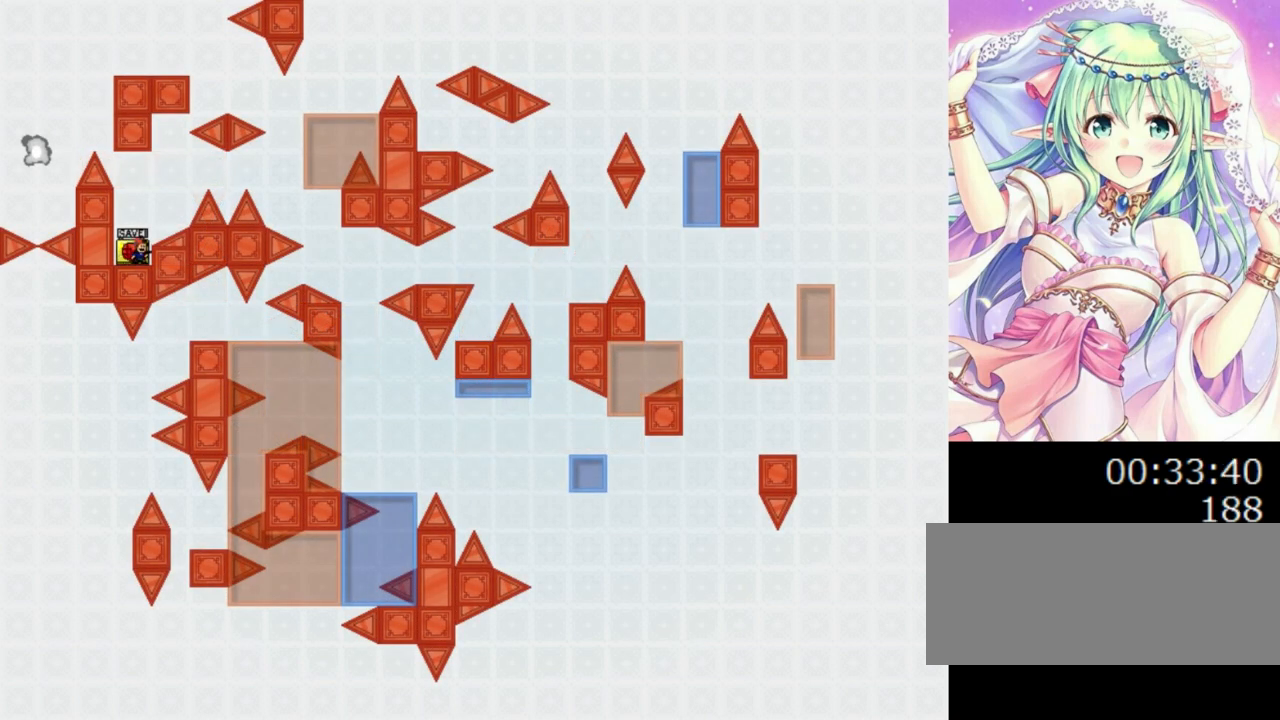
{"keys": ["0", "right"], "events": [[440, "0", "down"], [440, "right", "down"]]}
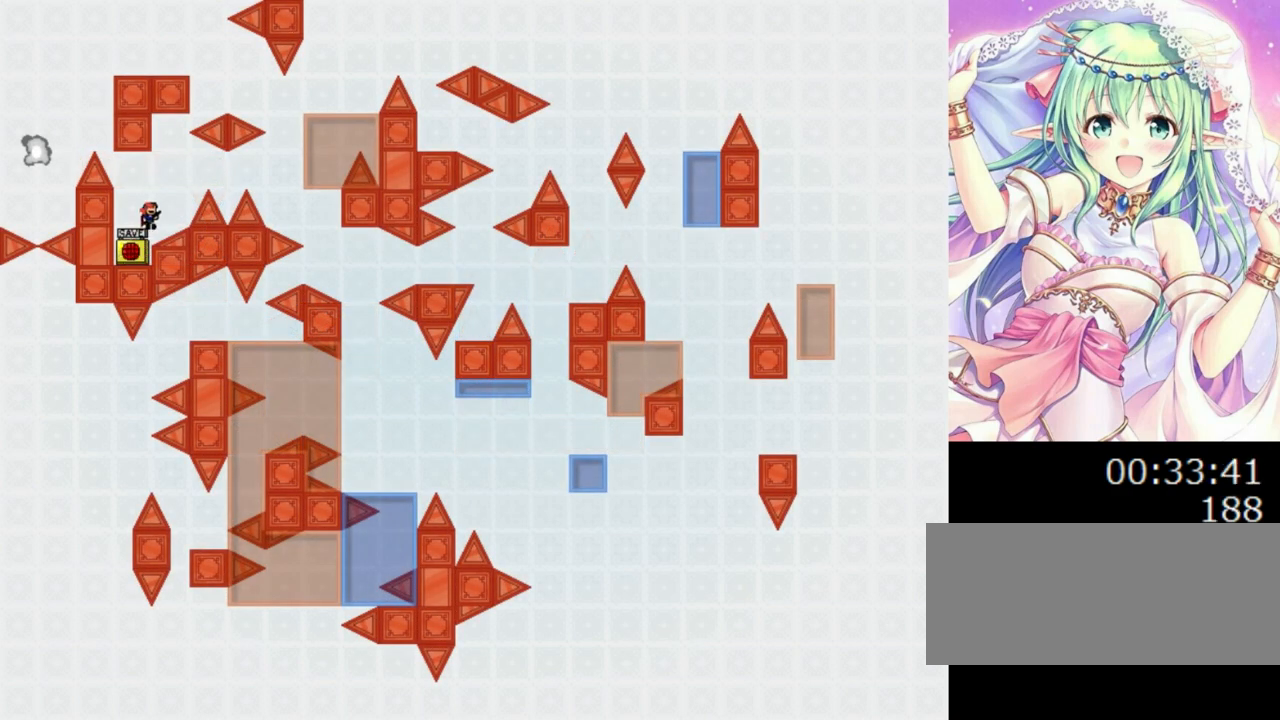
{"keys": ["right"], "events": [[200, "0", "up"], [460, "0", "down"], [500, "0", "up"]]}
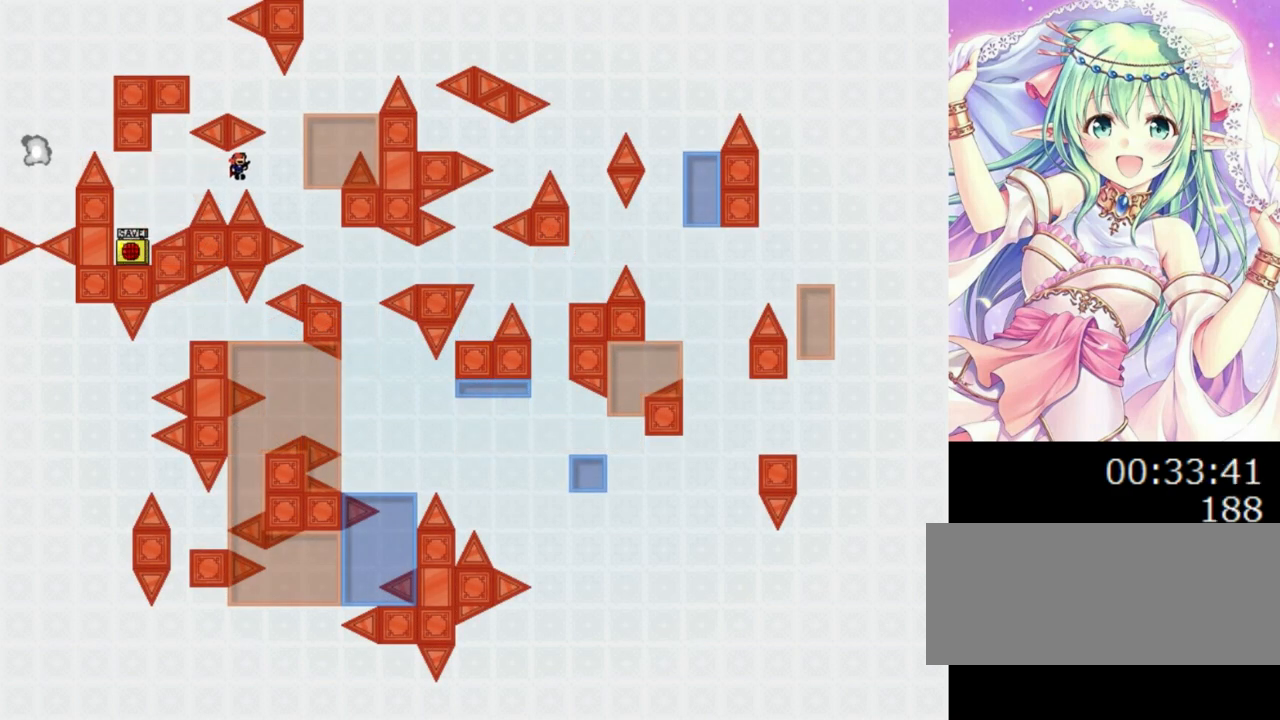
{"keys": ["right"], "events": []}
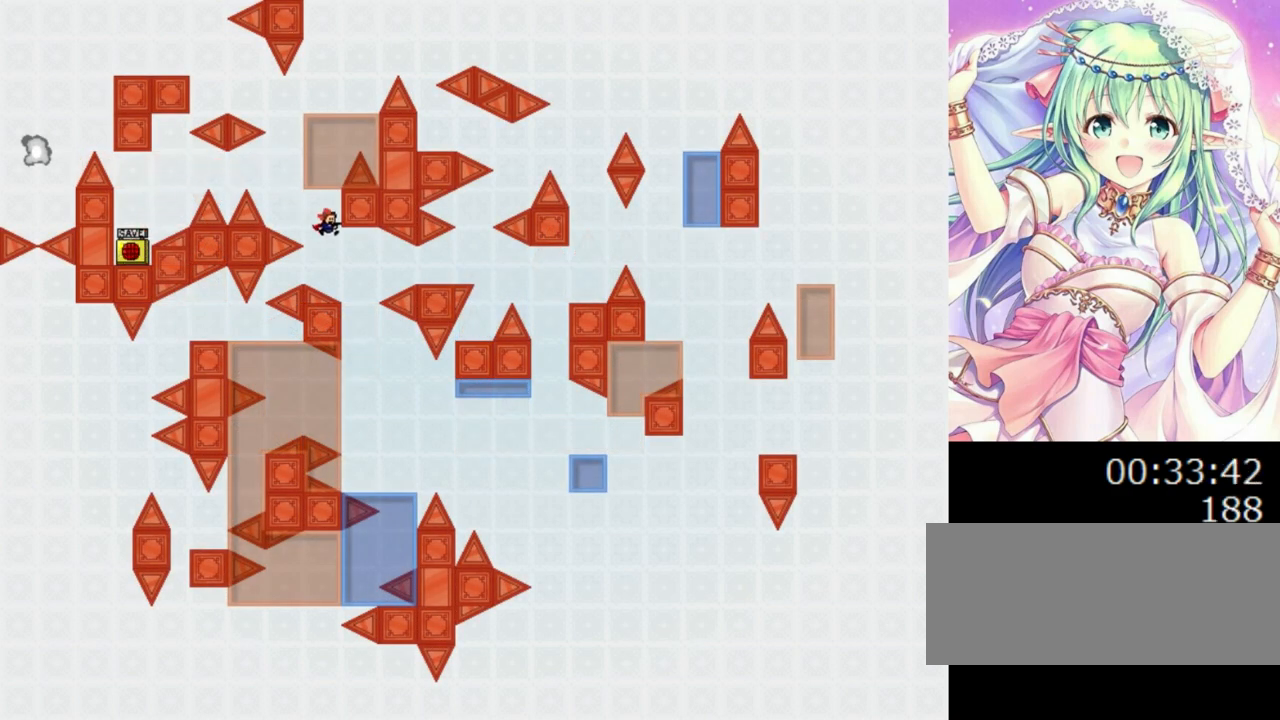
{"keys": [], "events": [[460, "right", "up"]]}
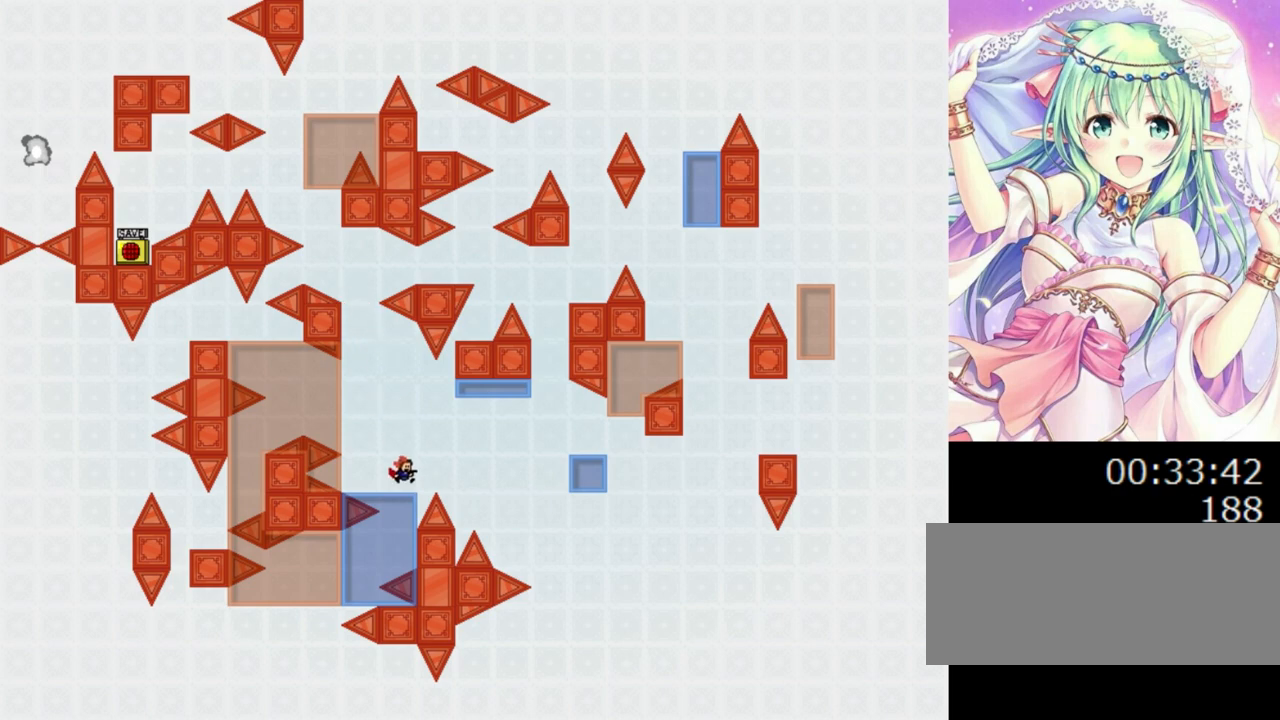
{"keys": [], "events": [[140, "0", "down"], [200, "0", "up"]]}
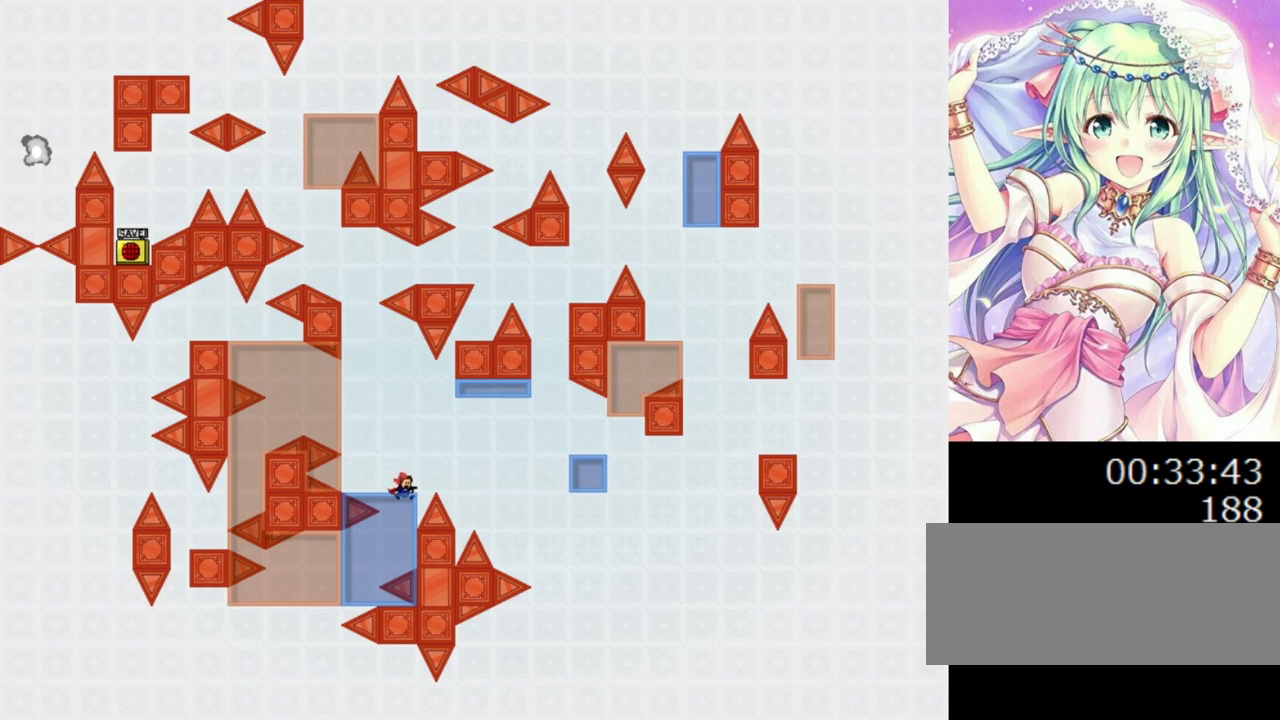
{"keys": ["left"], "events": [[20, "left", "down"], [40, "0", "down"], [460, "0", "up"]]}
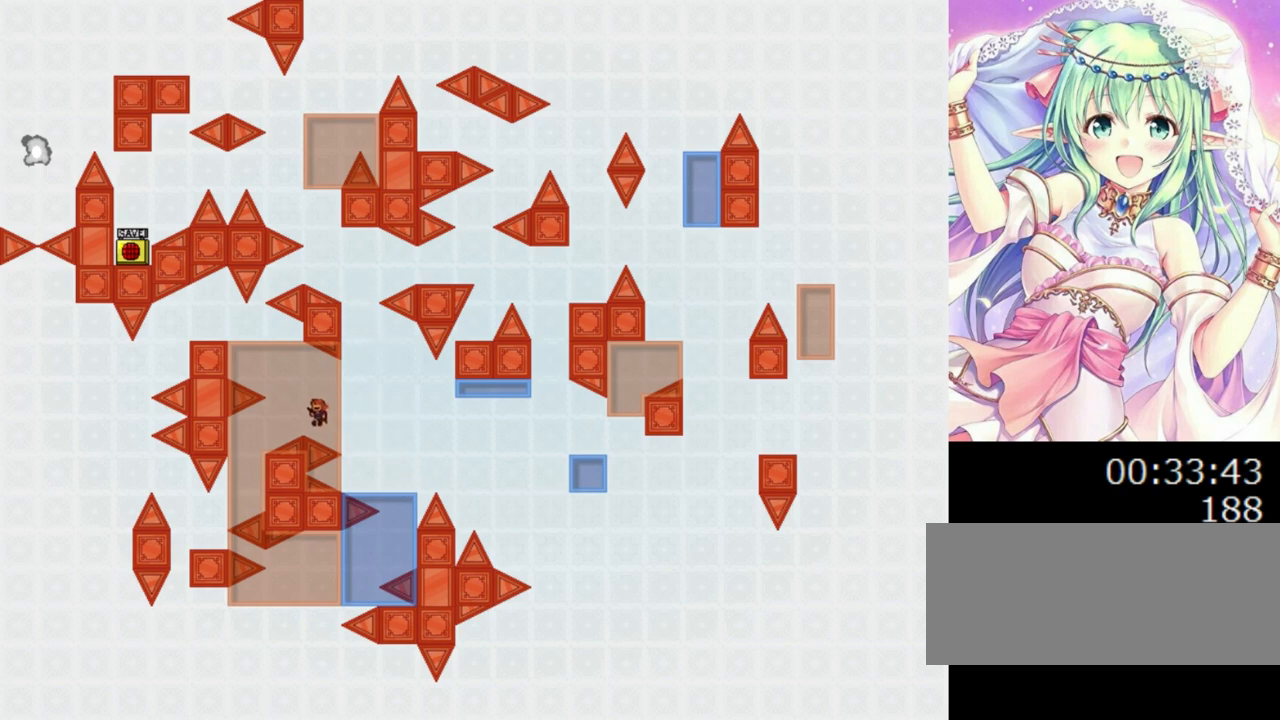
{"keys": ["left"], "events": [[80, "left", "up"], [140, "left", "down"], [280, "left", "up"], [380, "left", "down"]]}
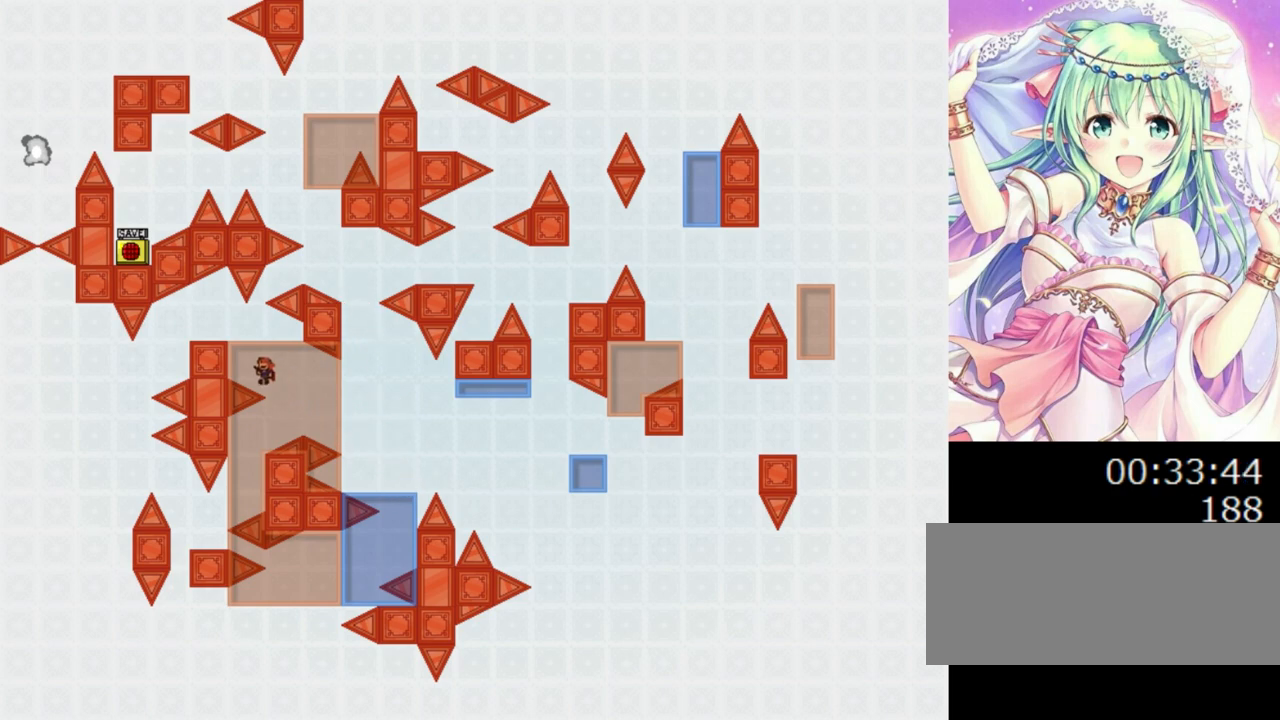
{"keys": [], "events": [[440, "left", "up"]]}
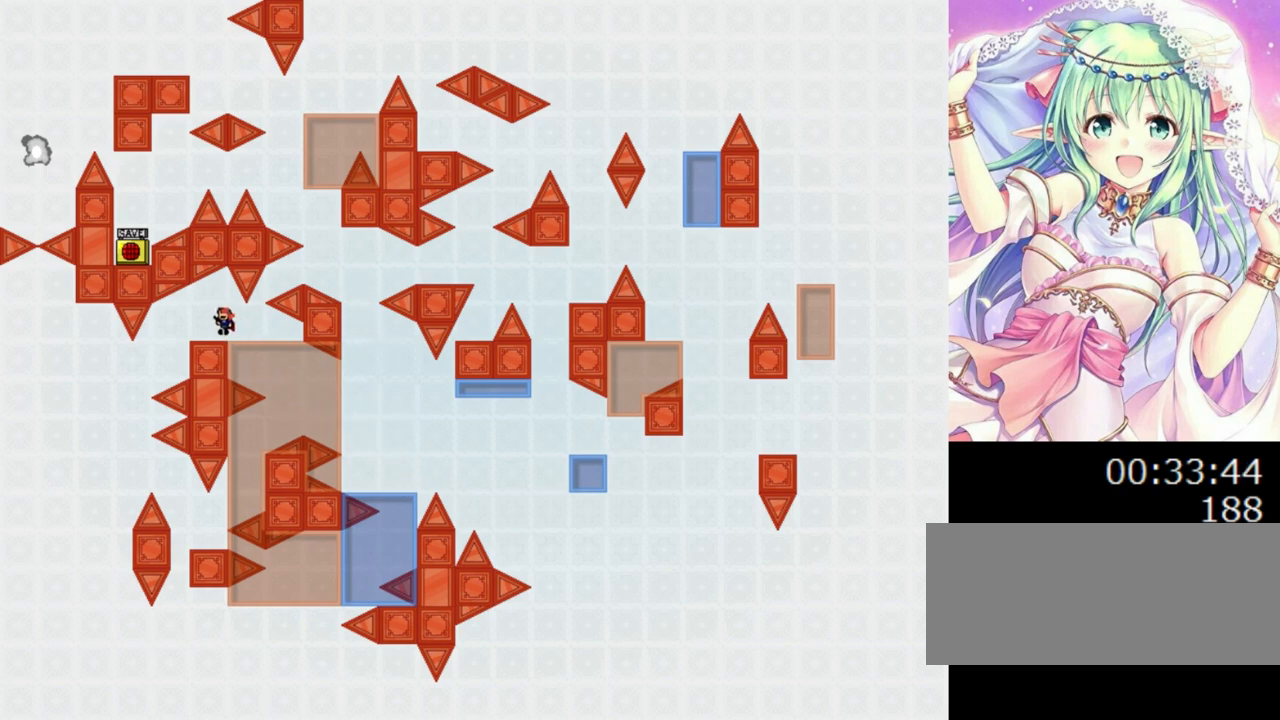
{"keys": ["left"], "events": [[100, "left", "down"]]}
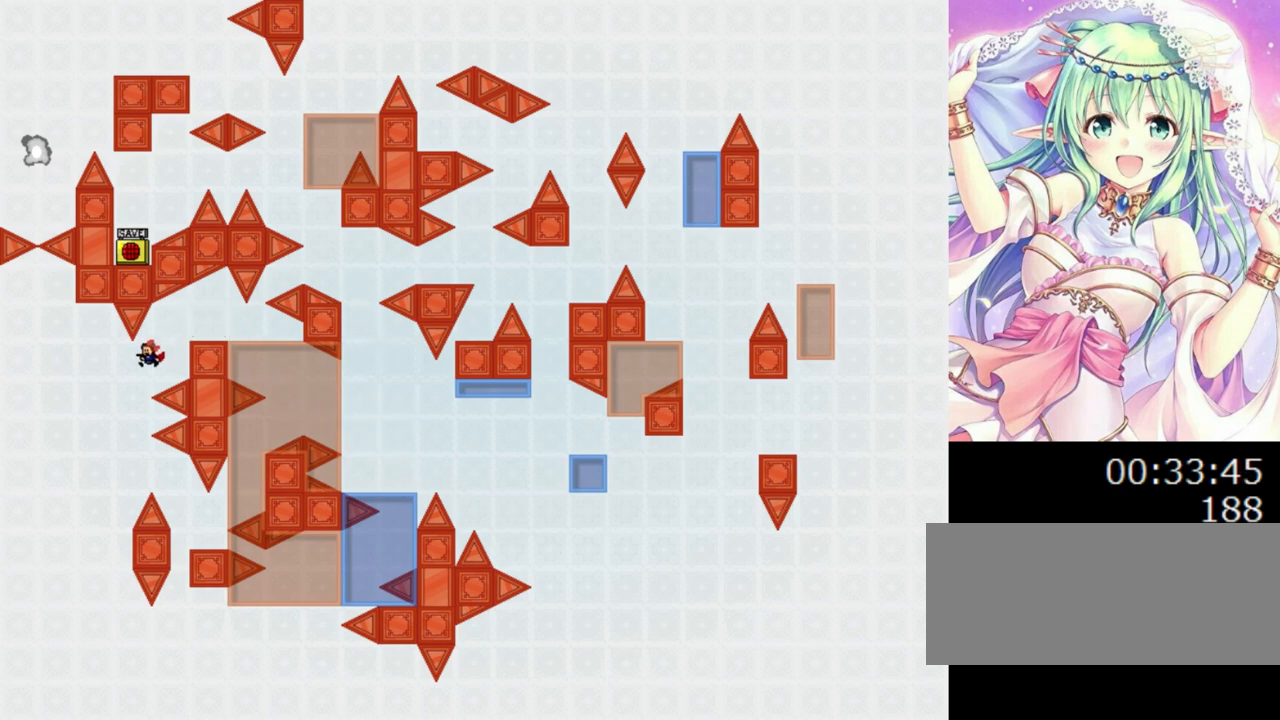
{"keys": [], "events": [[300, "left", "up"]]}
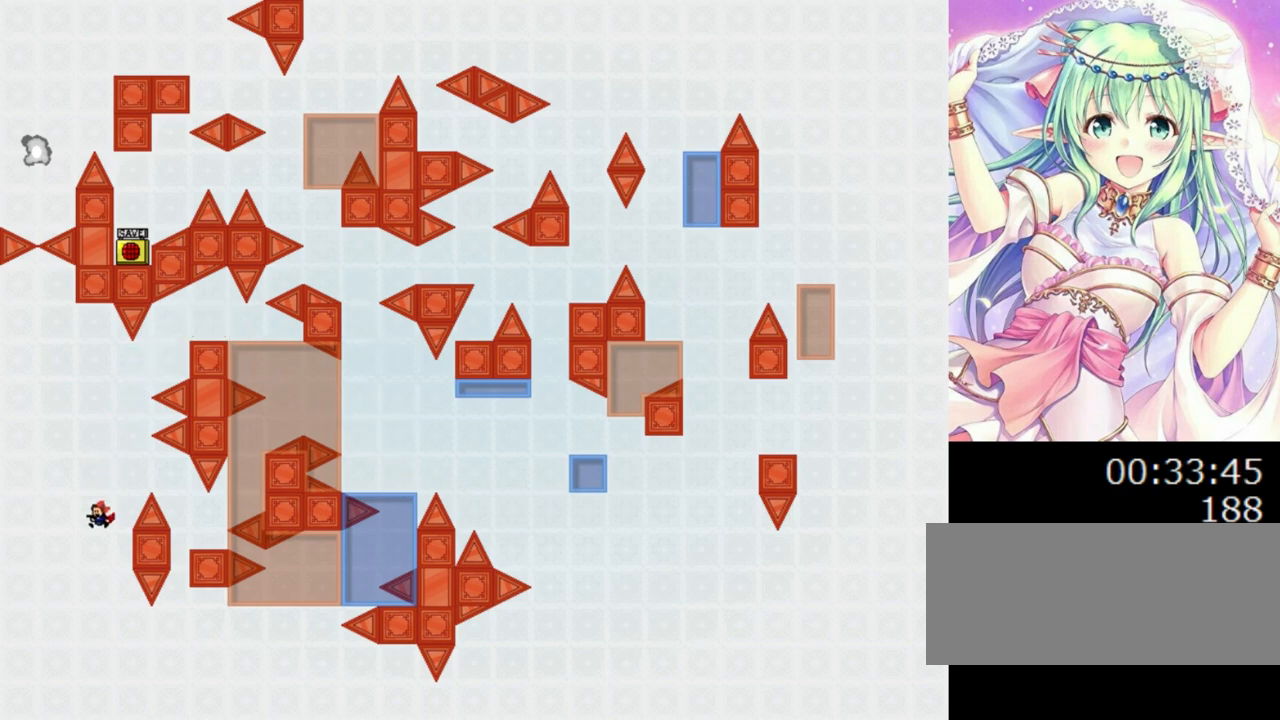
{"keys": ["right"], "events": [[40, "0", "down"], [40, "right", "down"], [380, "0", "up"]]}
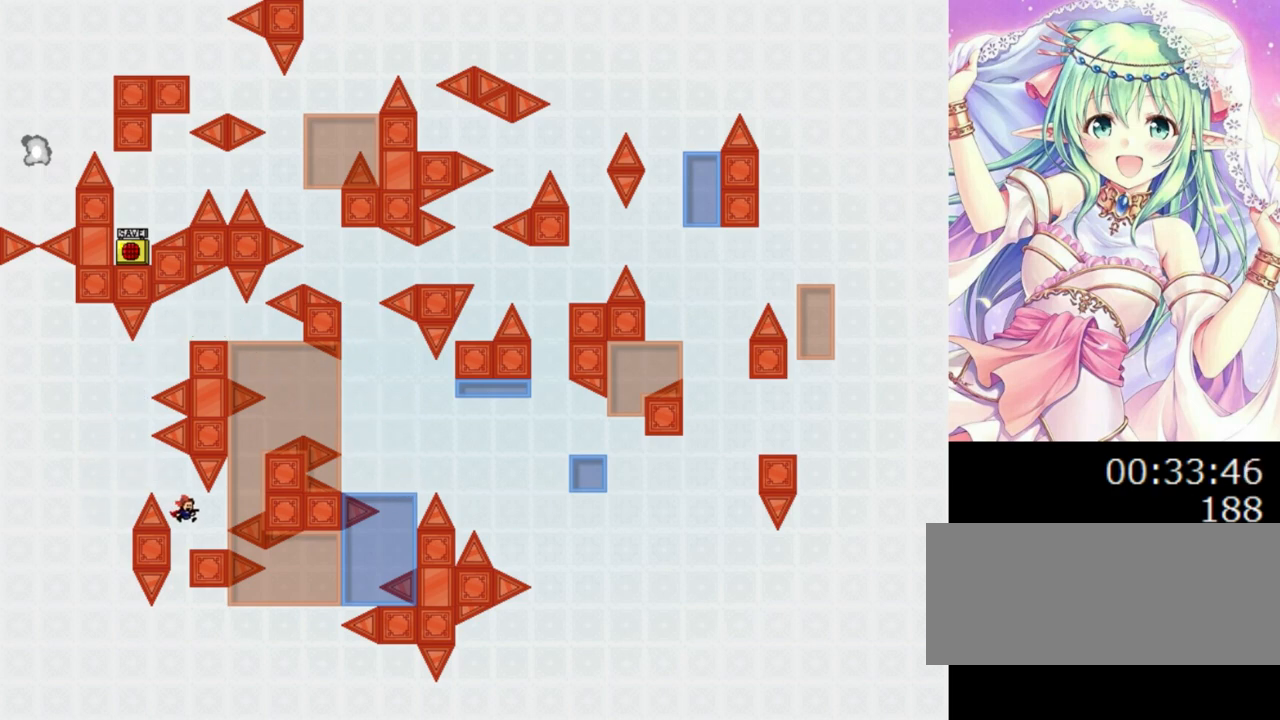
{"keys": ["right"], "events": [[100, "right", "up"], [260, "right", "down"], [300, "0", "down"], [420, "0", "up"]]}
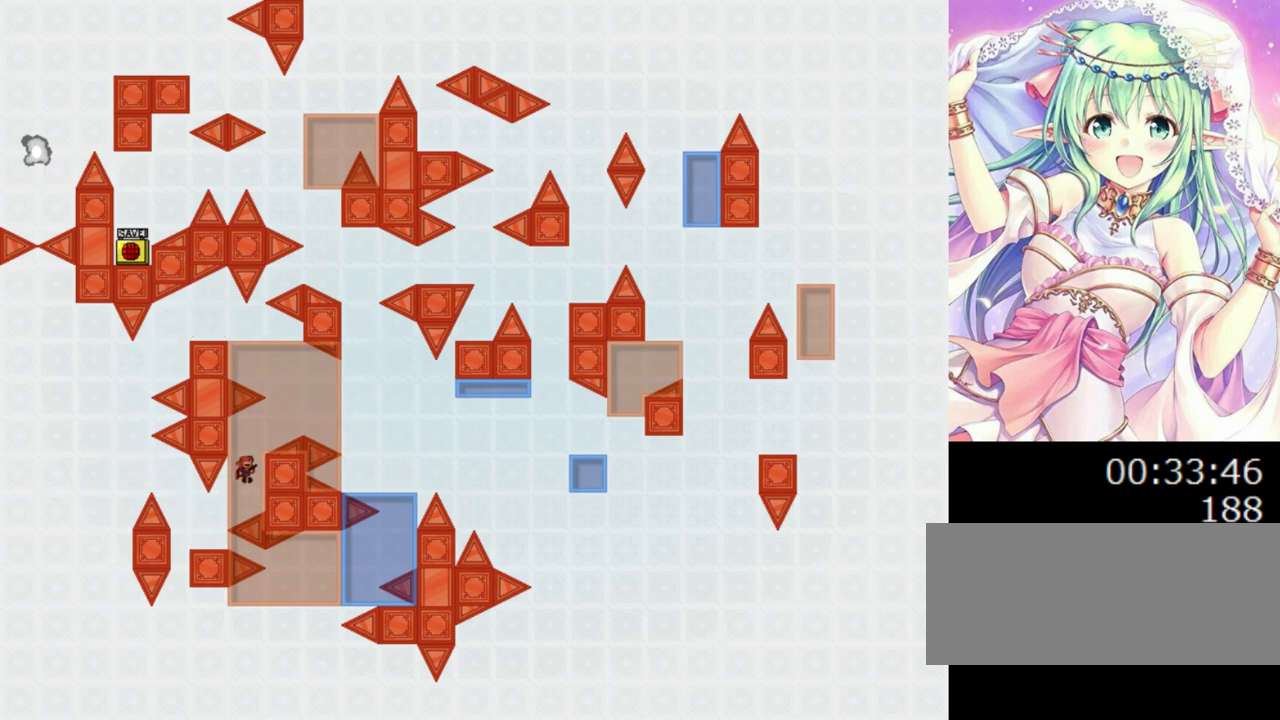
{"keys": ["right"], "events": [[60, "right", "up"], [240, "right", "down"]]}
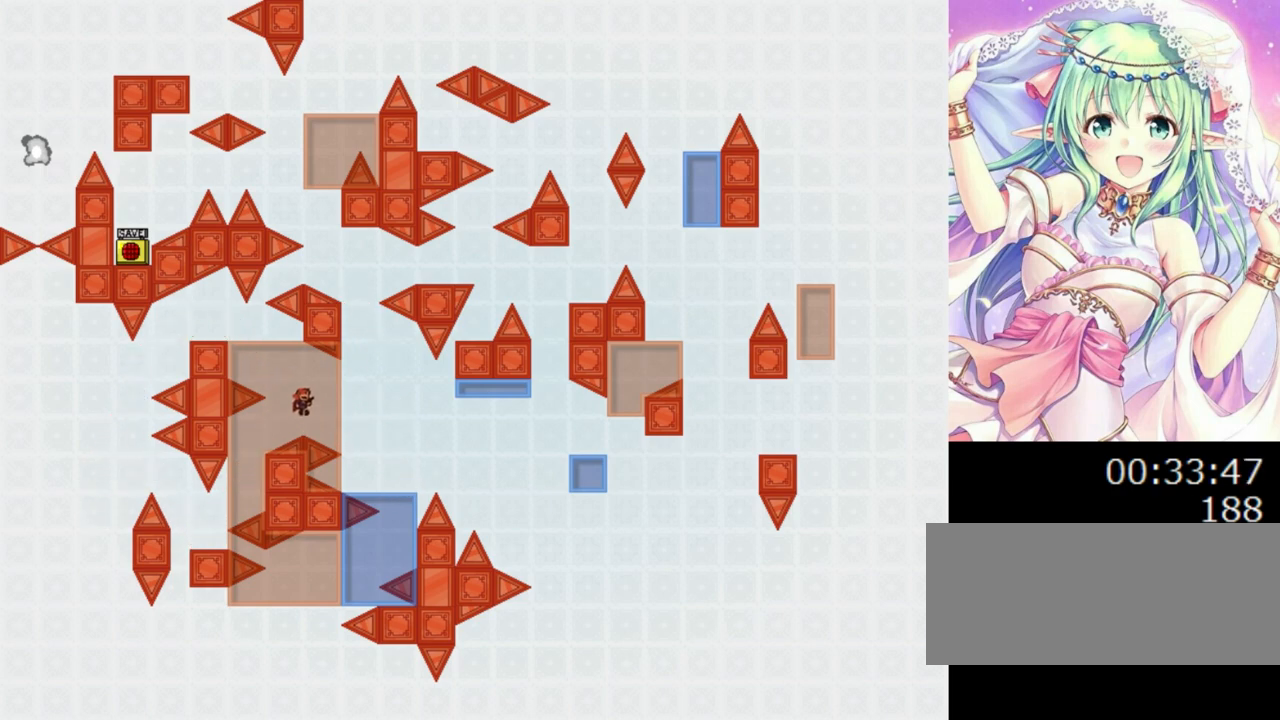
{"keys": ["right"], "events": []}
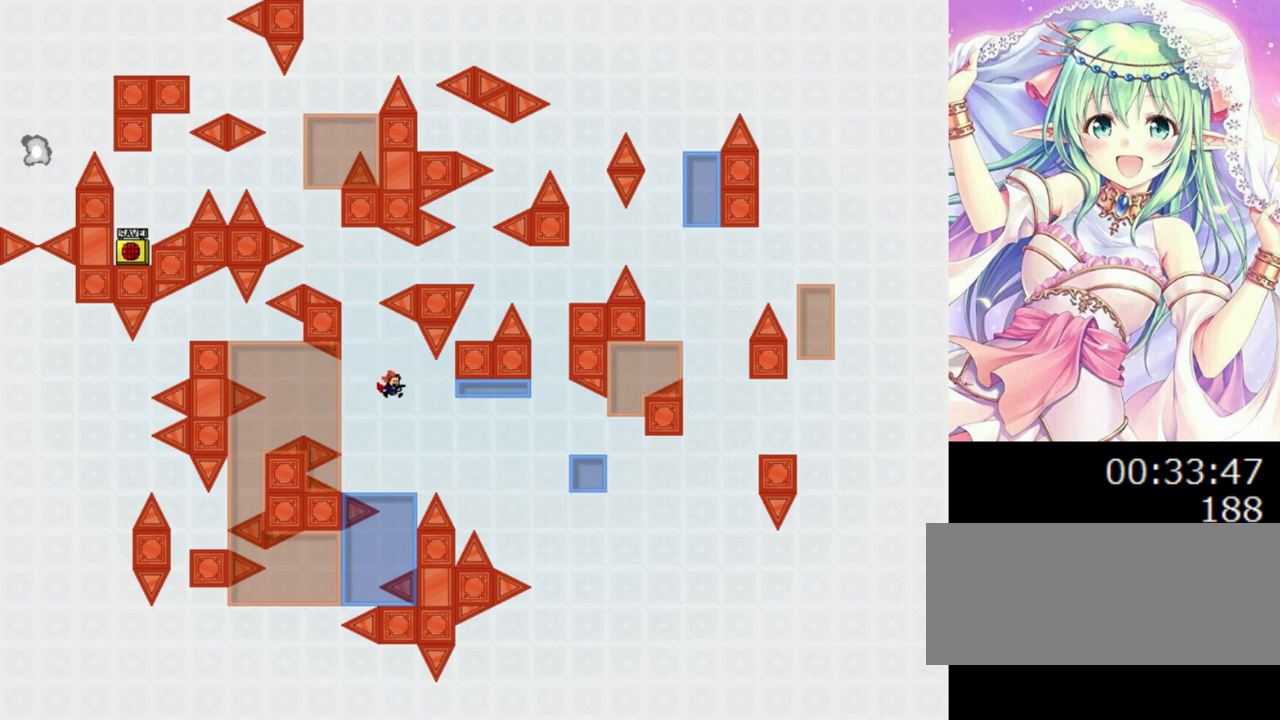
{"keys": ["0", "right"], "events": [[240, "0", "down"]]}
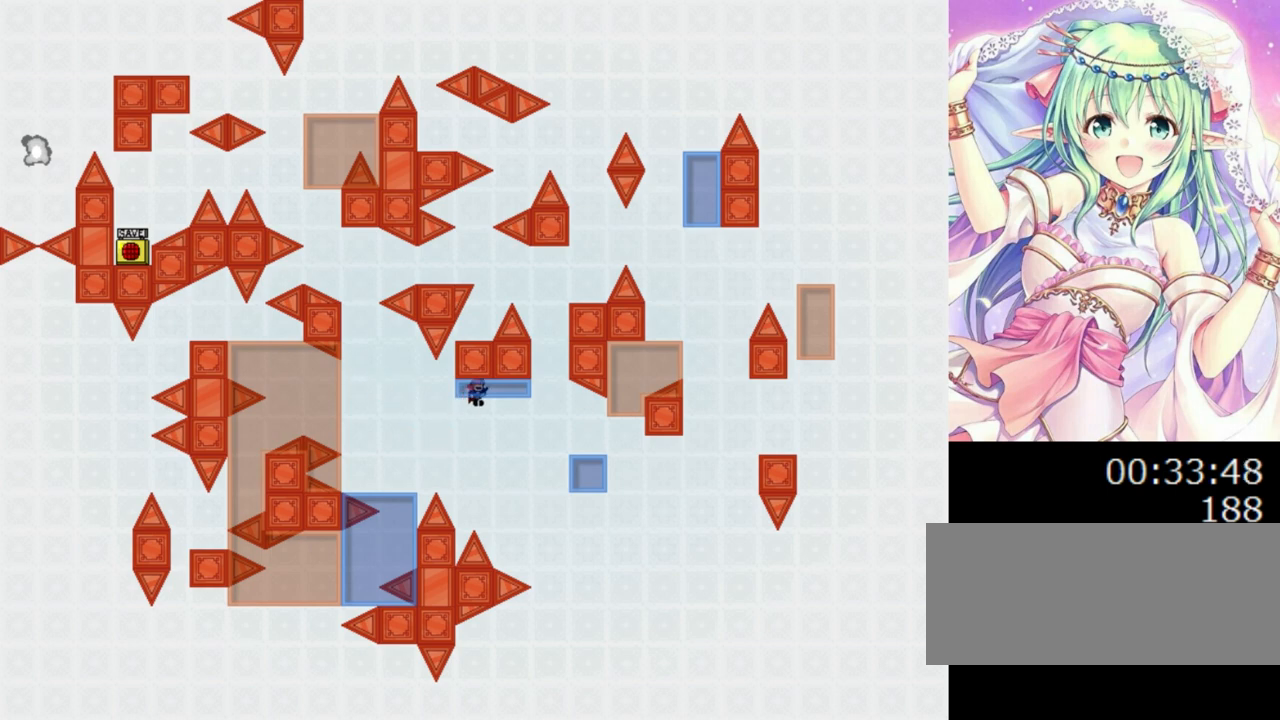
{"keys": ["right"], "events": [[20, "0", "up"], [60, "0", "down"], [160, "0", "up"], [200, "0", "down"], [320, "0", "up"]]}
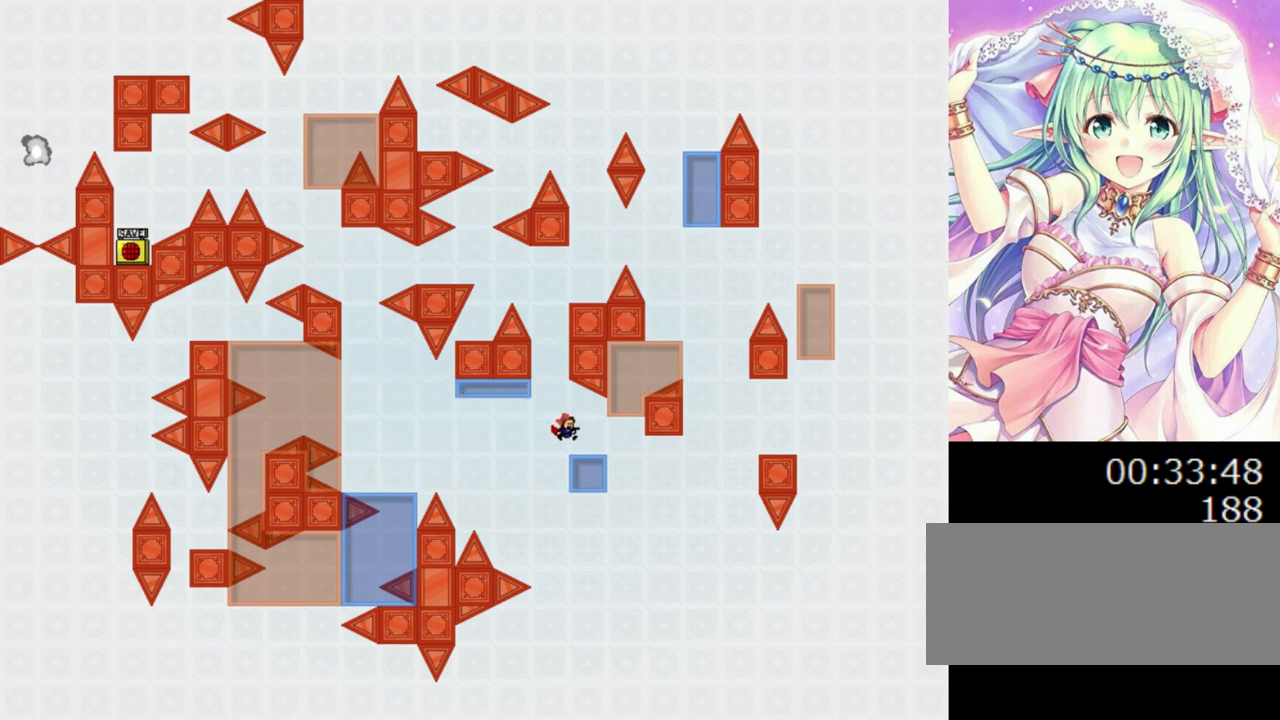
{"keys": [], "events": [[140, "right", "up"], [160, "0", "down"], [200, "0", "up"]]}
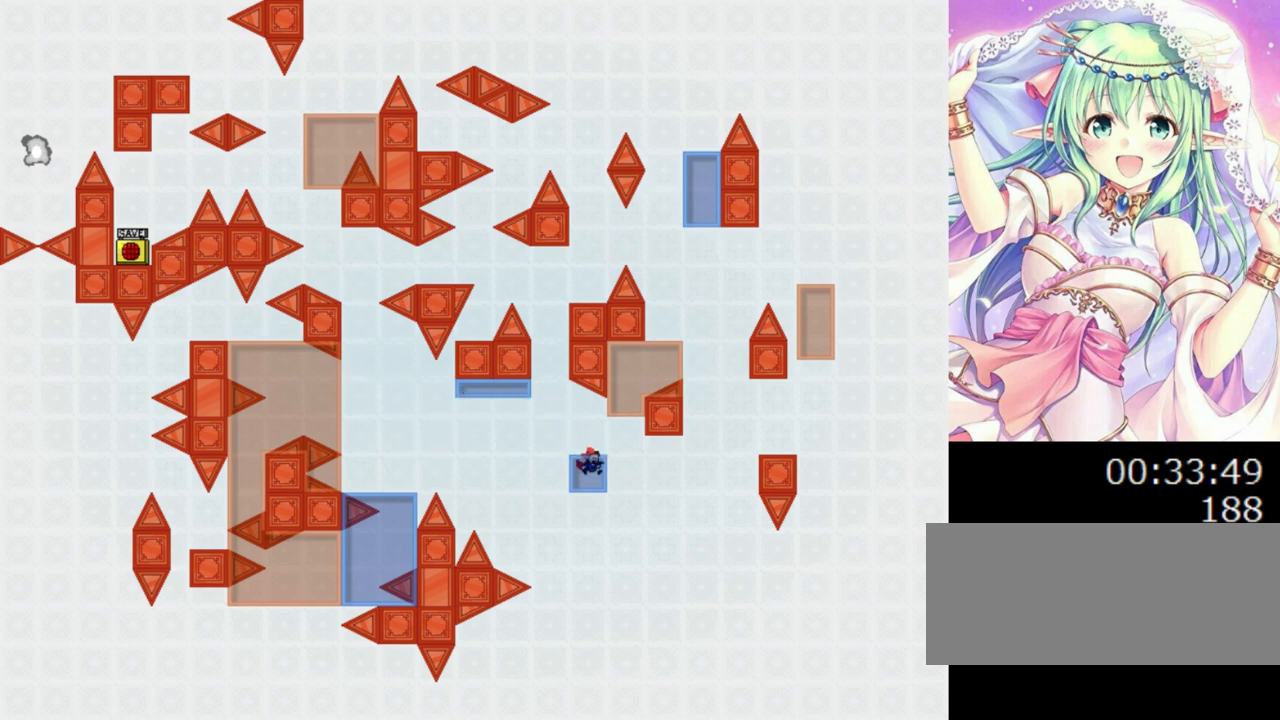
{"keys": [], "events": [[20, "0", "down"], [20, "right", "down"], [220, "right", "up"], [400, "0", "up"]]}
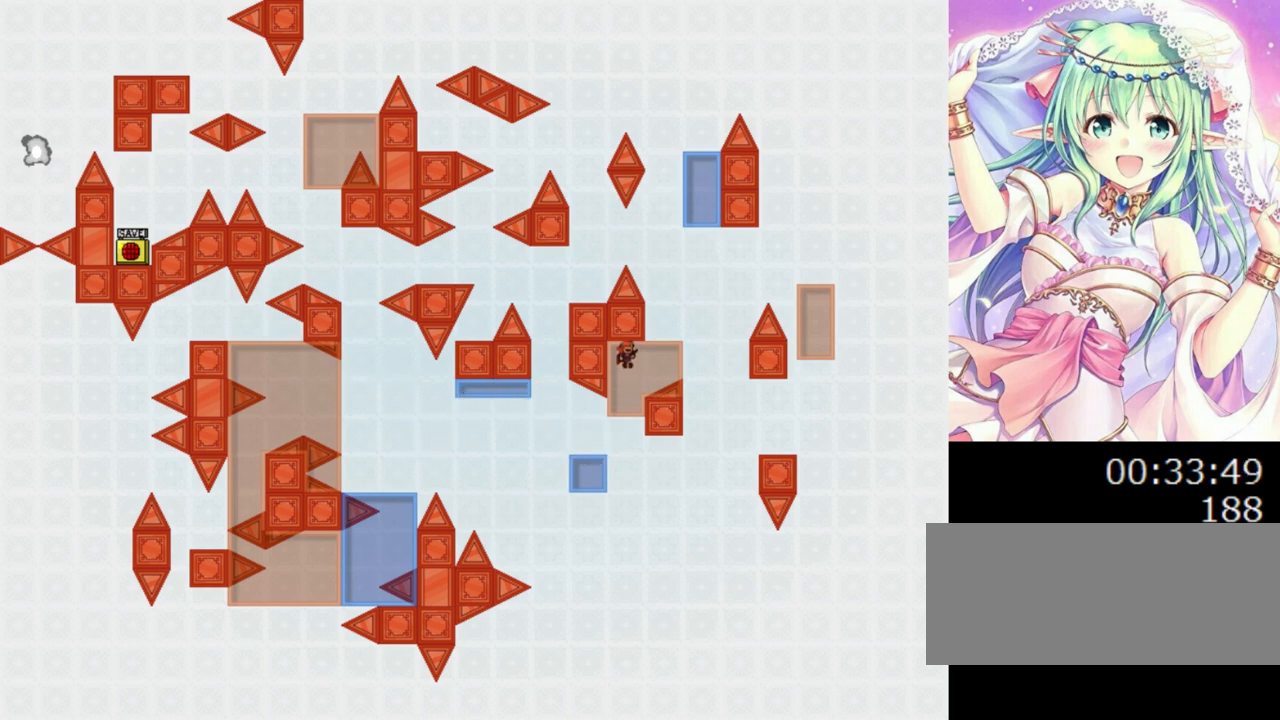
{"keys": ["right"], "events": [[100, "right", "down"], [360, "right", "up"], [500, "right", "down"]]}
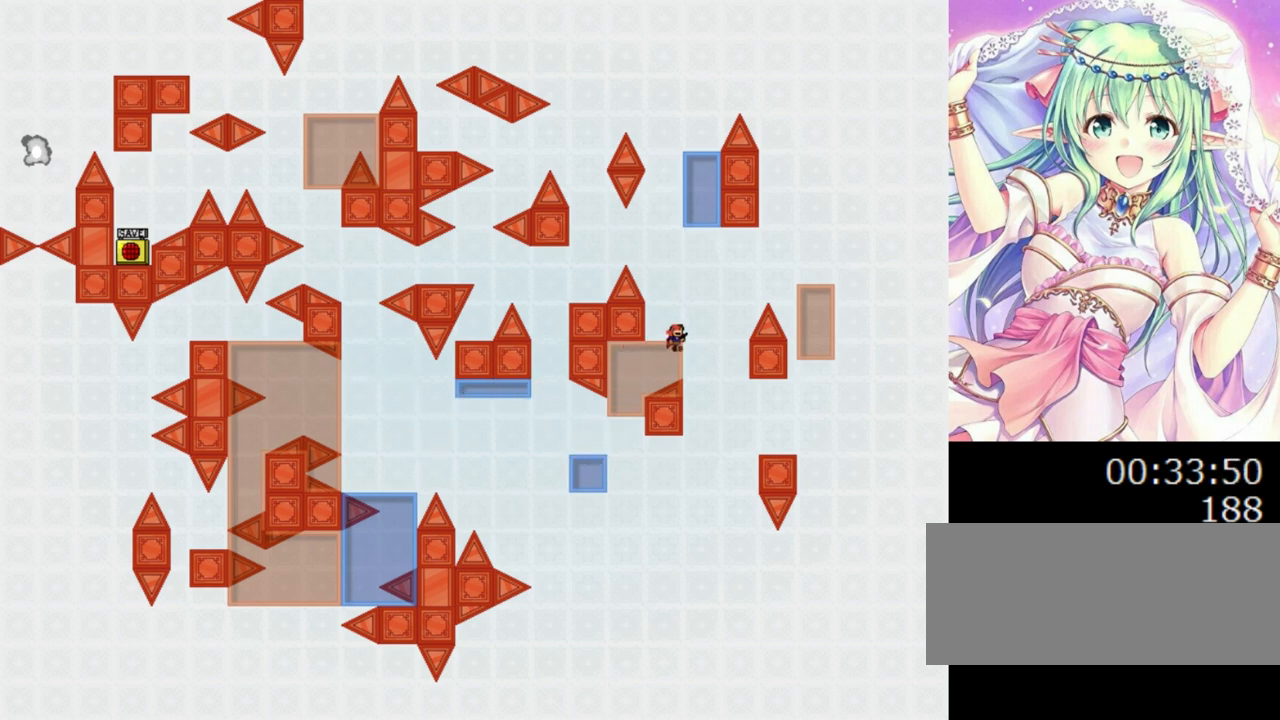
{"keys": ["right"], "events": []}
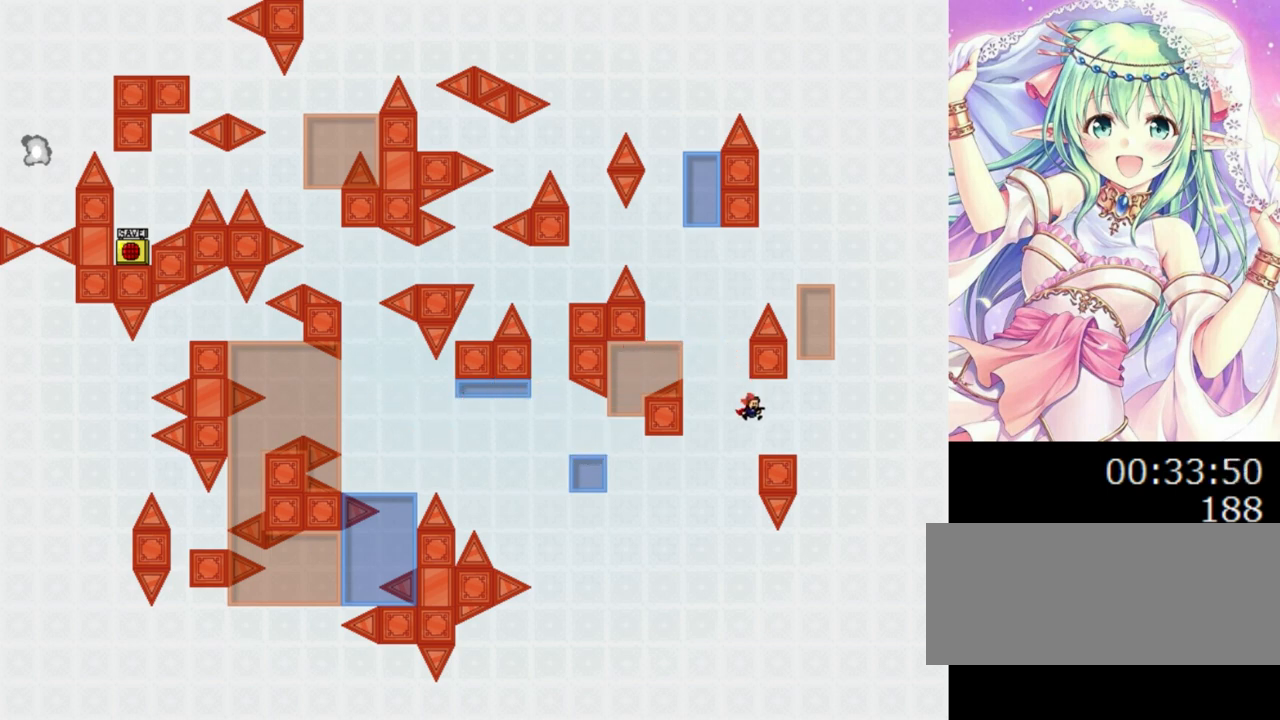
{"keys": ["0"], "events": [[180, "0", "down"], [300, "right", "up"]]}
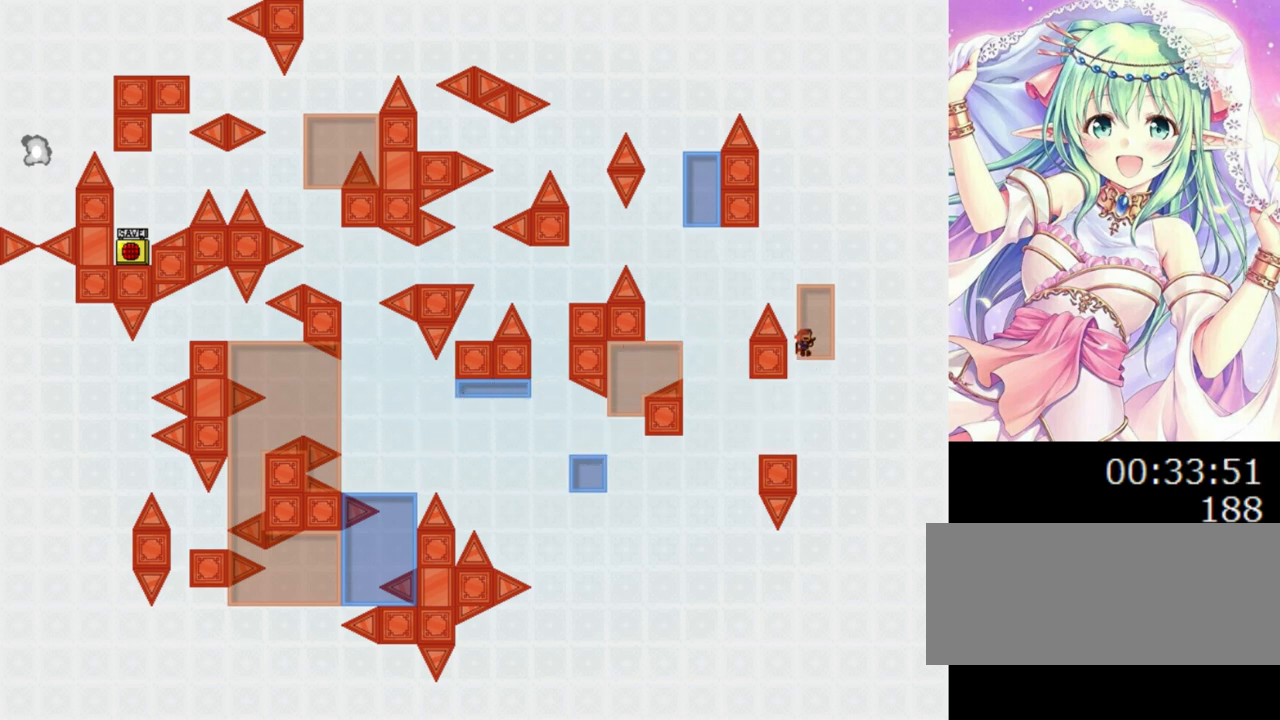
{"keys": ["0", "left"], "events": [[280, "left", "down"]]}
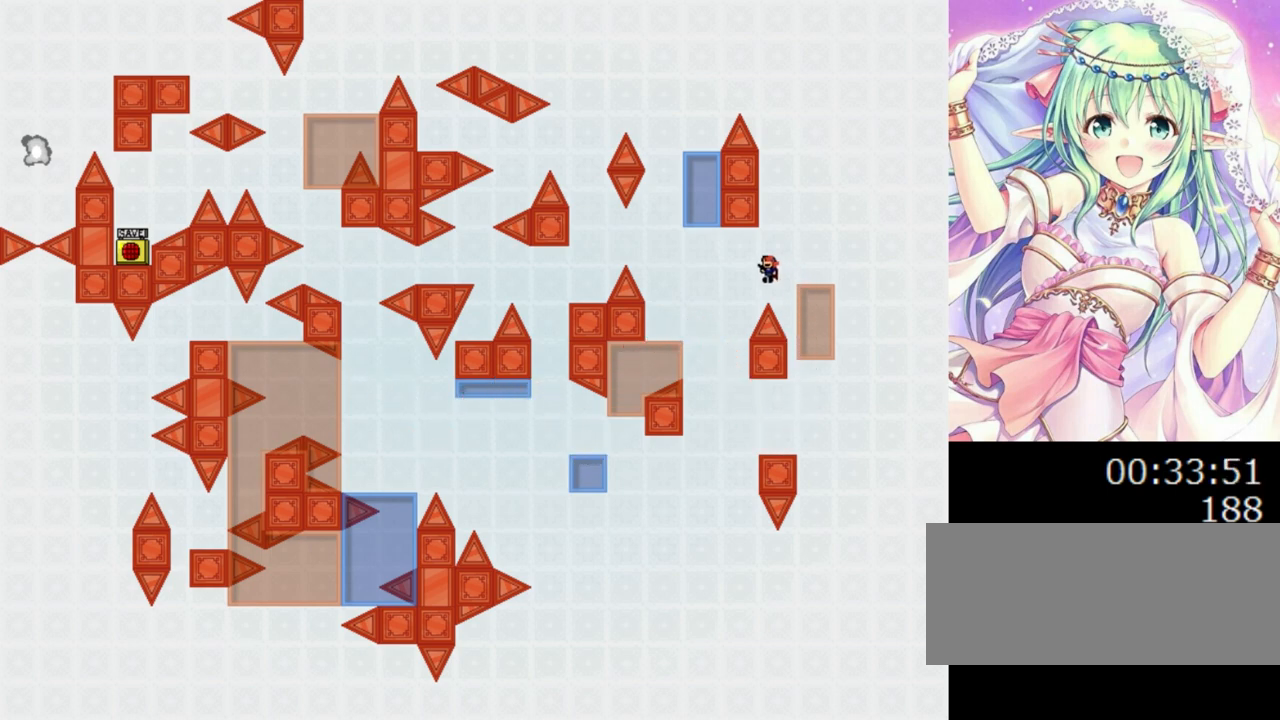
{"keys": [], "events": [[120, "0", "up"], [200, "0", "down"], [400, "left", "up"], [480, "0", "up"]]}
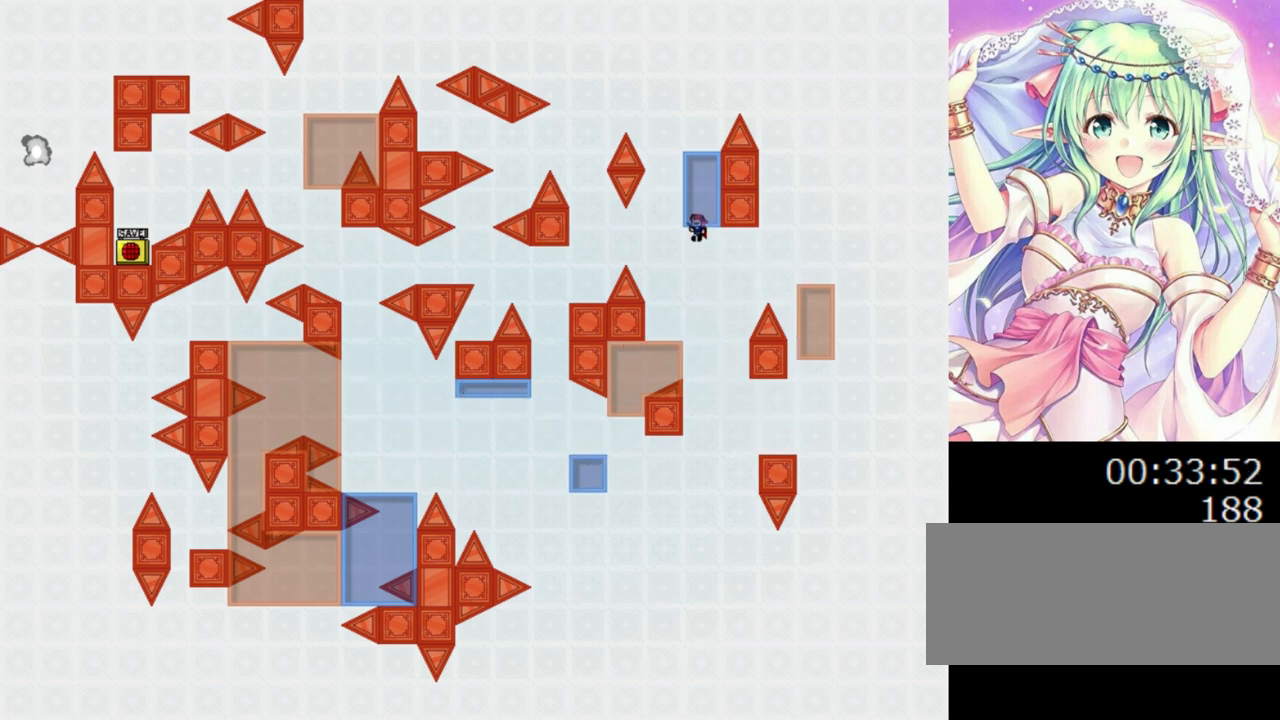
{"keys": [], "events": [[40, "0", "down"], [180, "0", "up"], [200, "0", "down"], [340, "0", "up"]]}
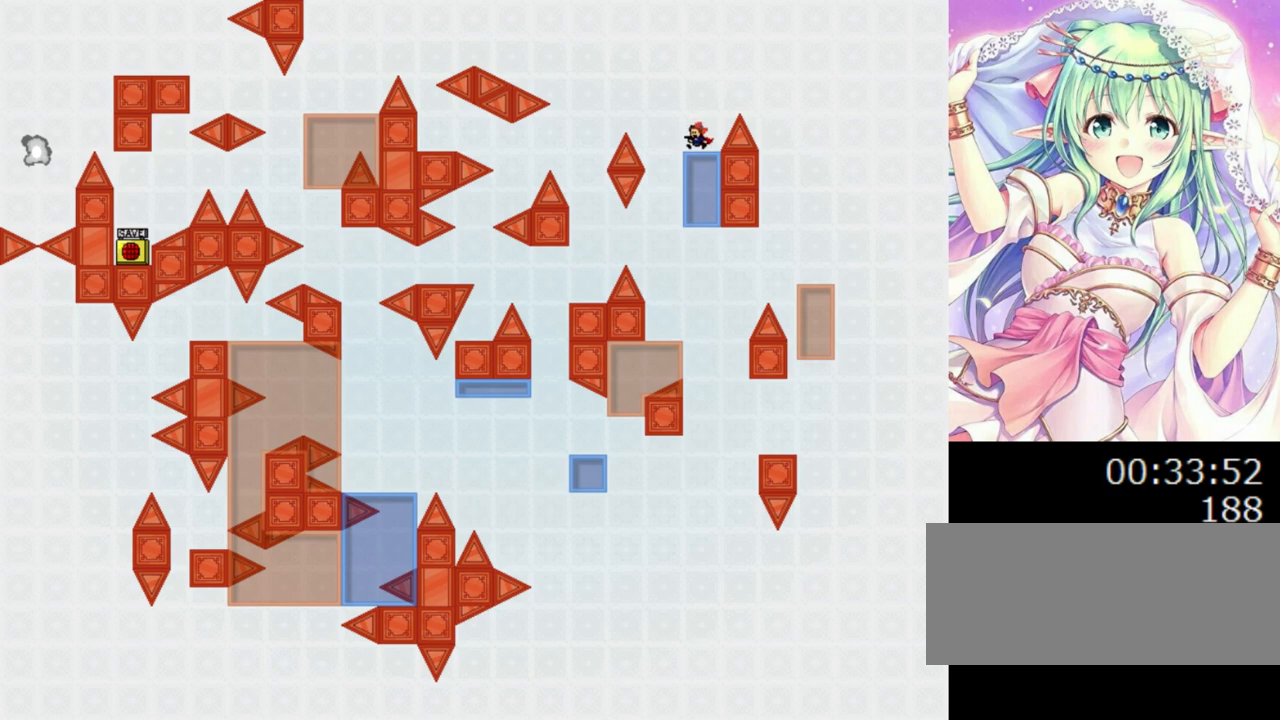
{"keys": ["left"], "events": [[100, "0", "down"], [100, "left", "down"], [380, "0", "up"]]}
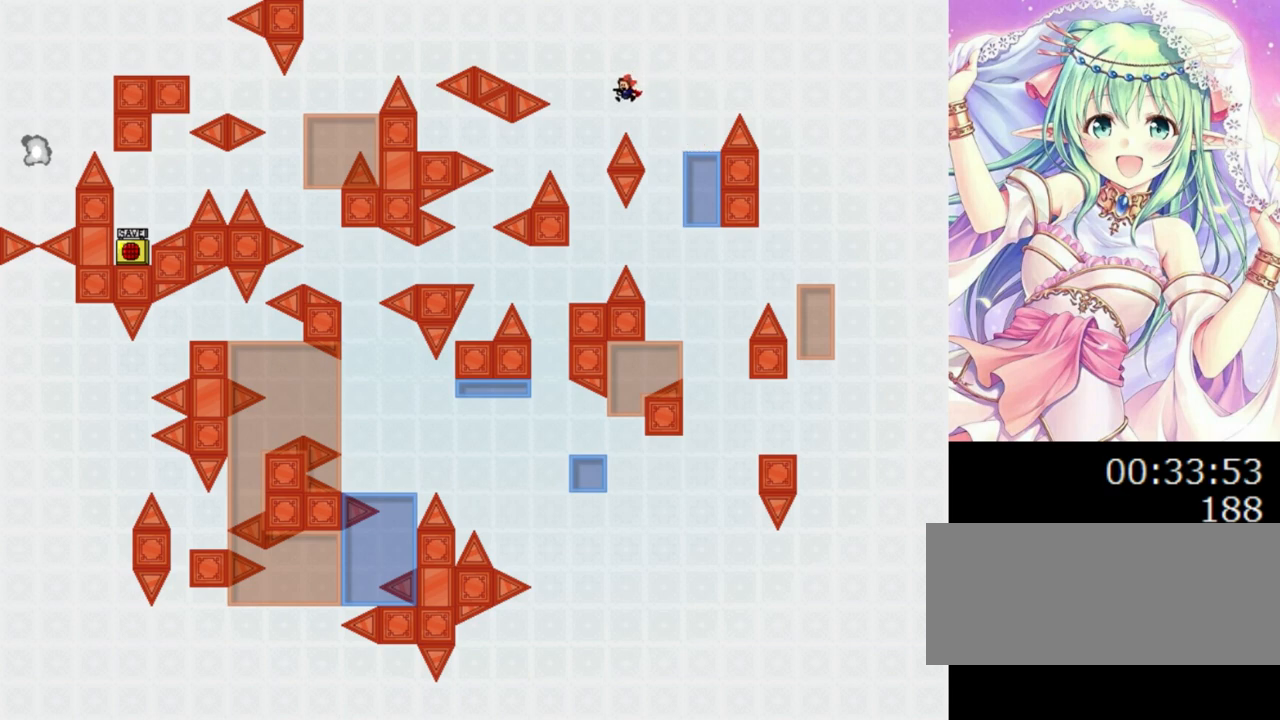
{"keys": ["left"], "events": [[240, "left", "up"], [500, "left", "down"]]}
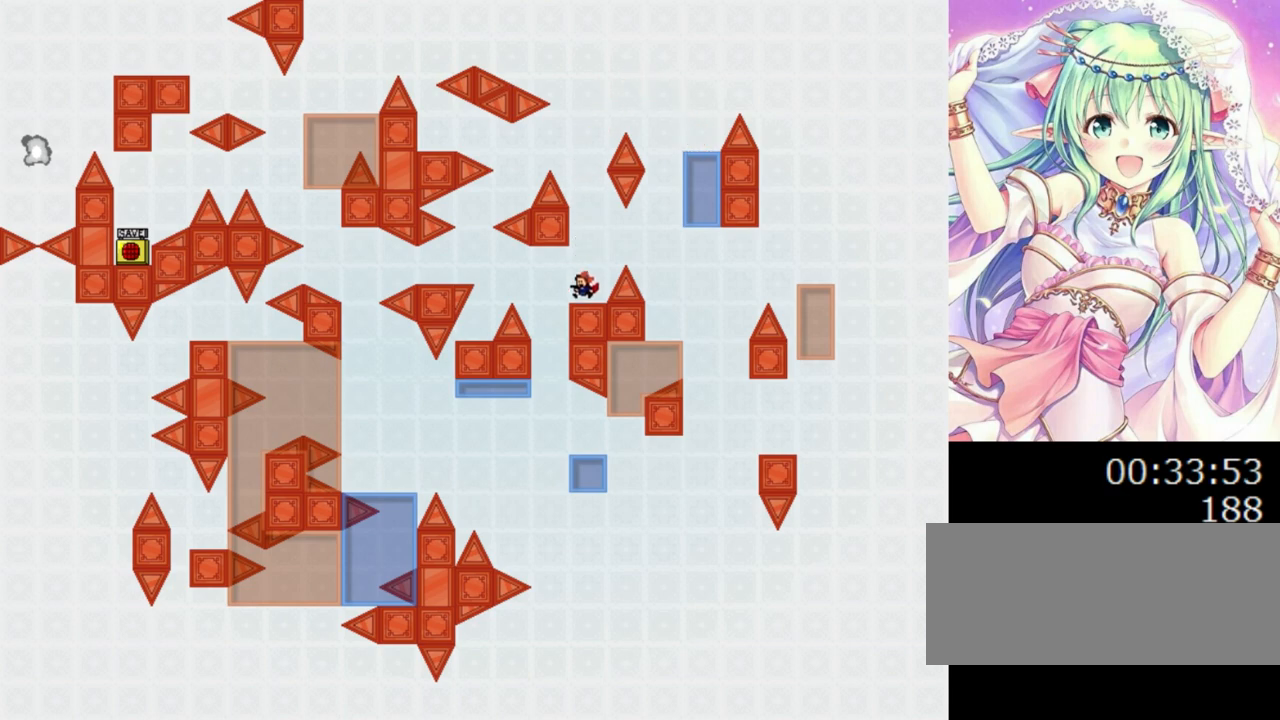
{"keys": ["0", "left"], "events": [[200, "left", "up"], [380, "0", "down"], [500, "left", "down"]]}